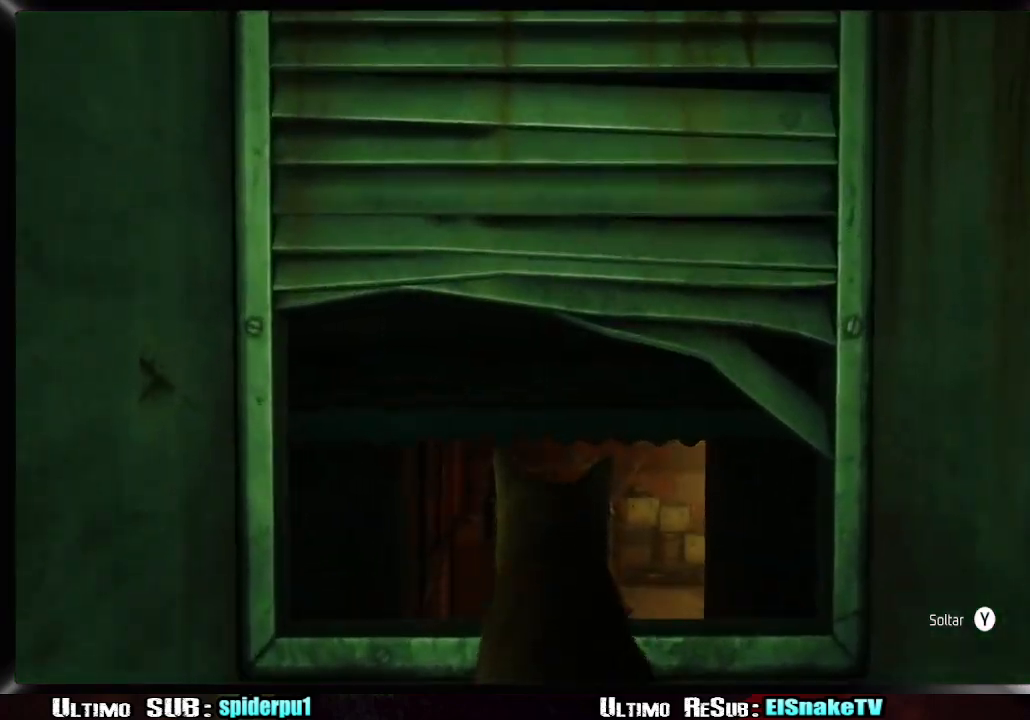
Gameplay with a controller (PlayStation layout); each line is a JSON object with the inputs held at the frame after it (dt_ms = milliseconds from this image to that frame). "button_events" lists button changes between this image and that frame as [ms after this image, input, new state], when the widget could be followed in between (sticks are given only as held states). Not read: L3 R3.
{"dt_ms": 500, "buttons": ["CROSS", "R2"], "left_stick": "up", "right_stick": "center", "button_events": [[100, "CROSS", "down"], [217, "CROSS", "up"], [417, "CROSS", "down"]]}
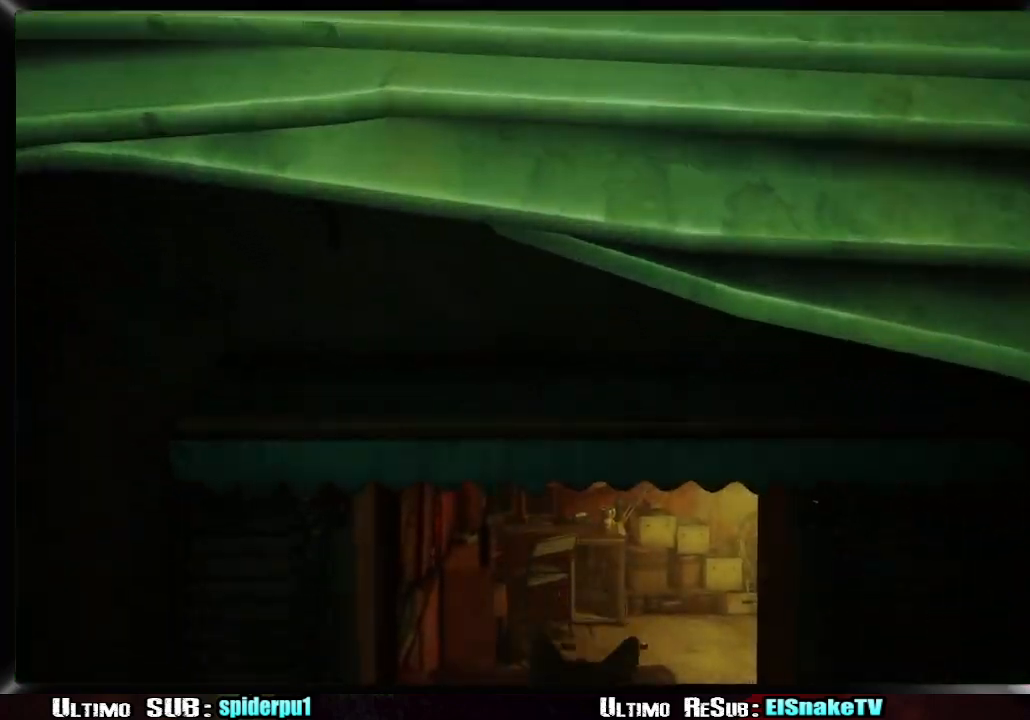
{"dt_ms": 500, "buttons": [], "left_stick": "up-right", "right_stick": "center", "button_events": [[17, "CROSS", "up"], [67, "CROSS", "down"], [133, "CROSS", "up"], [200, "CROSS", "down"], [333, "CROSS", "up"], [333, "R2", "up"]]}
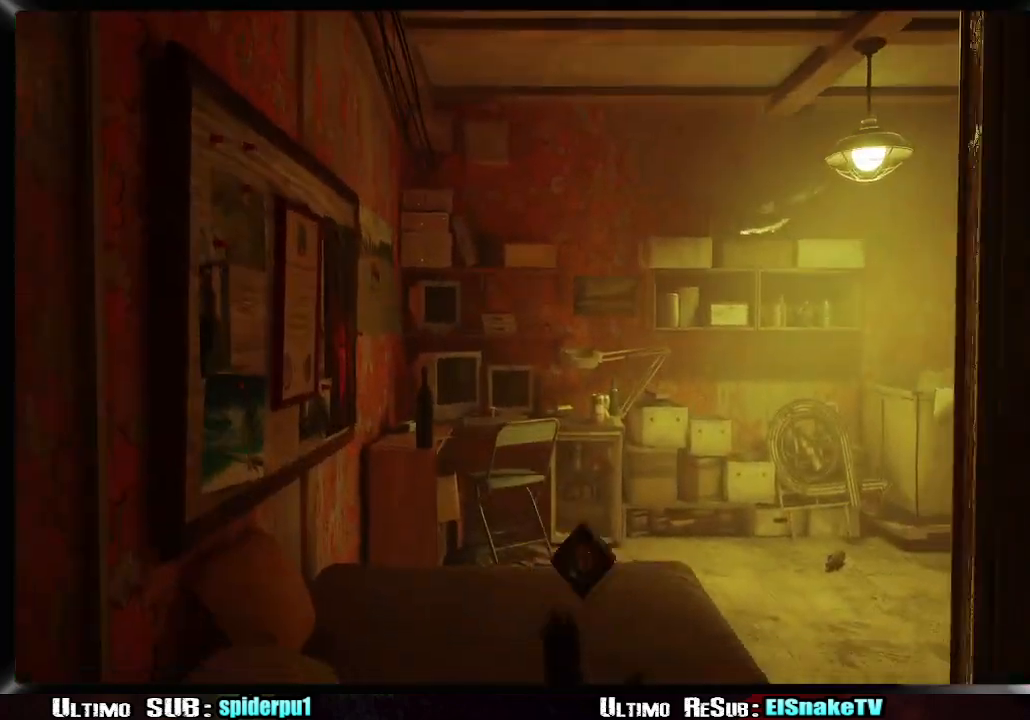
{"dt_ms": 500, "buttons": [], "left_stick": "up-right", "right_stick": "right", "button_events": []}
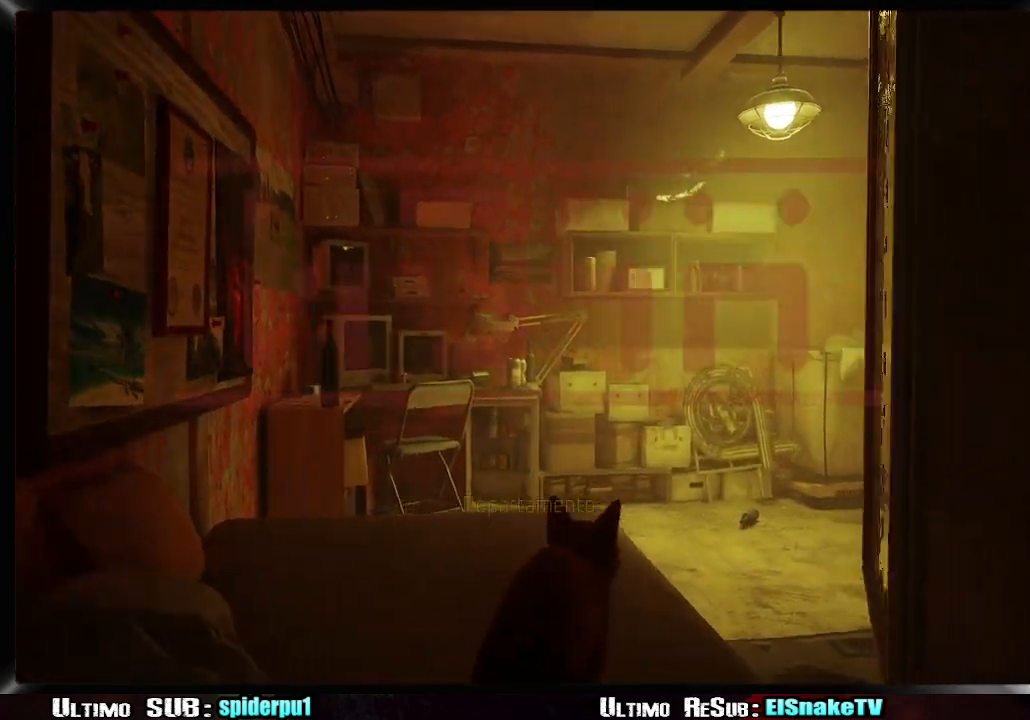
{"dt_ms": 500, "buttons": [], "left_stick": "up", "right_stick": "center", "button_events": []}
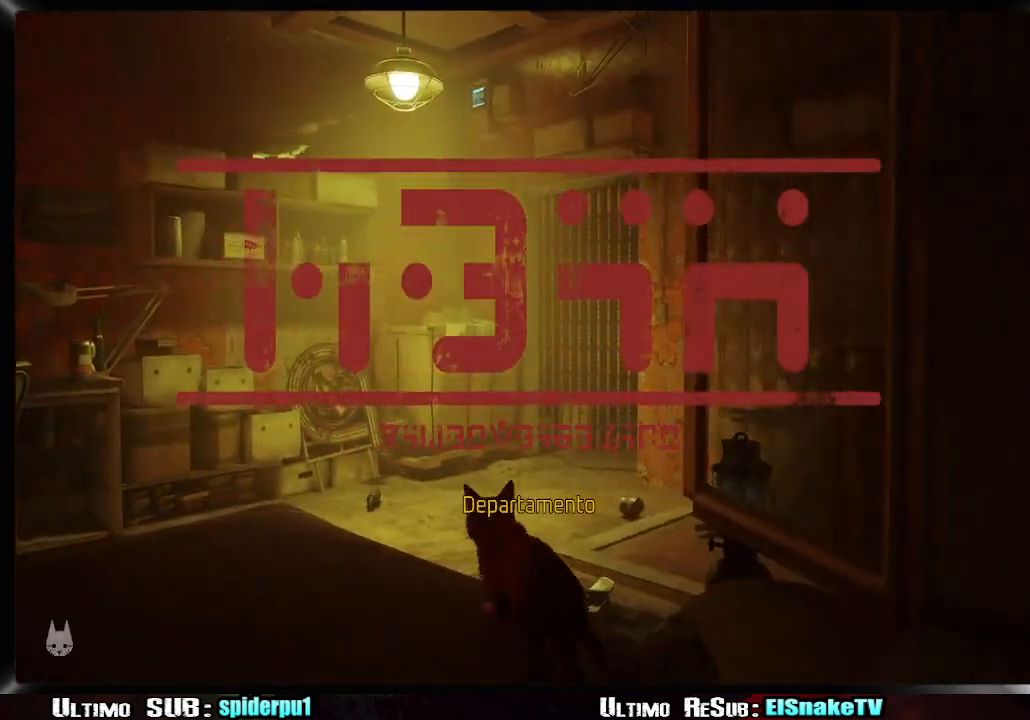
{"dt_ms": 500, "buttons": [], "left_stick": "up", "right_stick": "center", "button_events": [[150, "CROSS", "down"], [233, "CROSS", "up"], [317, "CROSS", "down"], [417, "CROSS", "up"]]}
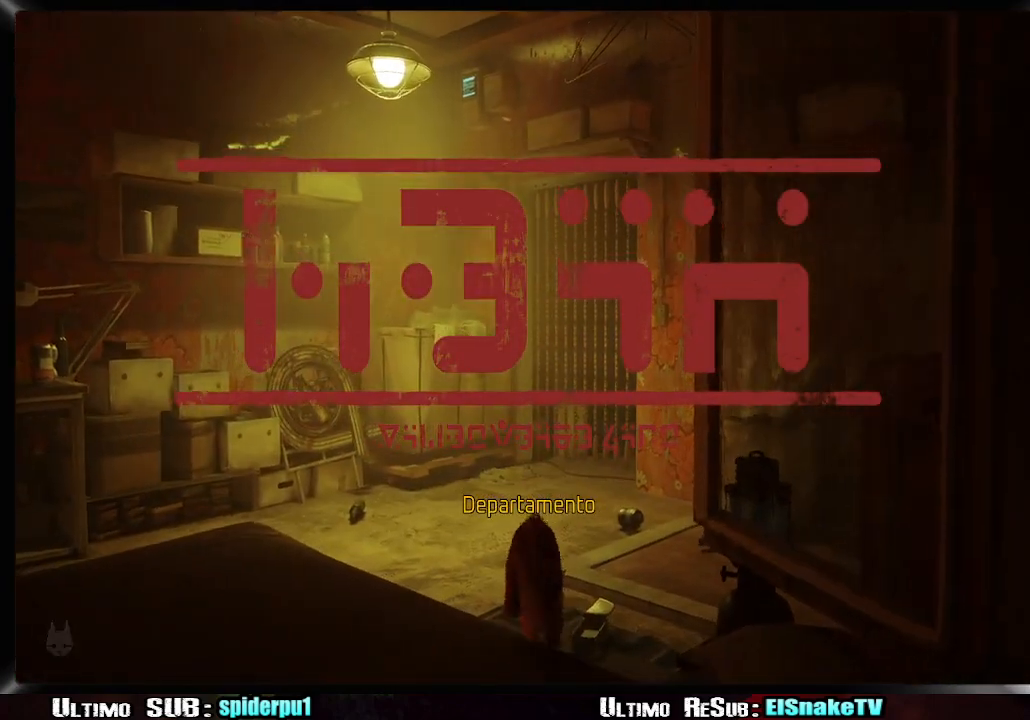
{"dt_ms": 500, "buttons": ["R2"], "left_stick": "up", "right_stick": "right", "button_events": [[233, "R2", "down"]]}
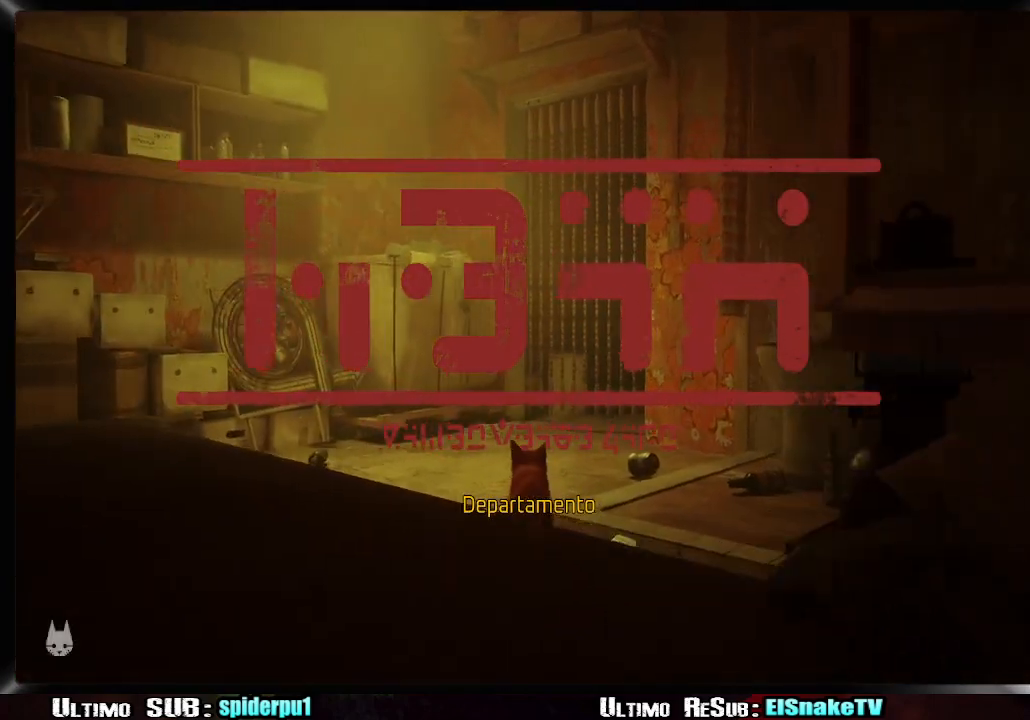
{"dt_ms": 1000, "buttons": ["R2"], "left_stick": "up-right", "right_stick": "center", "button_events": []}
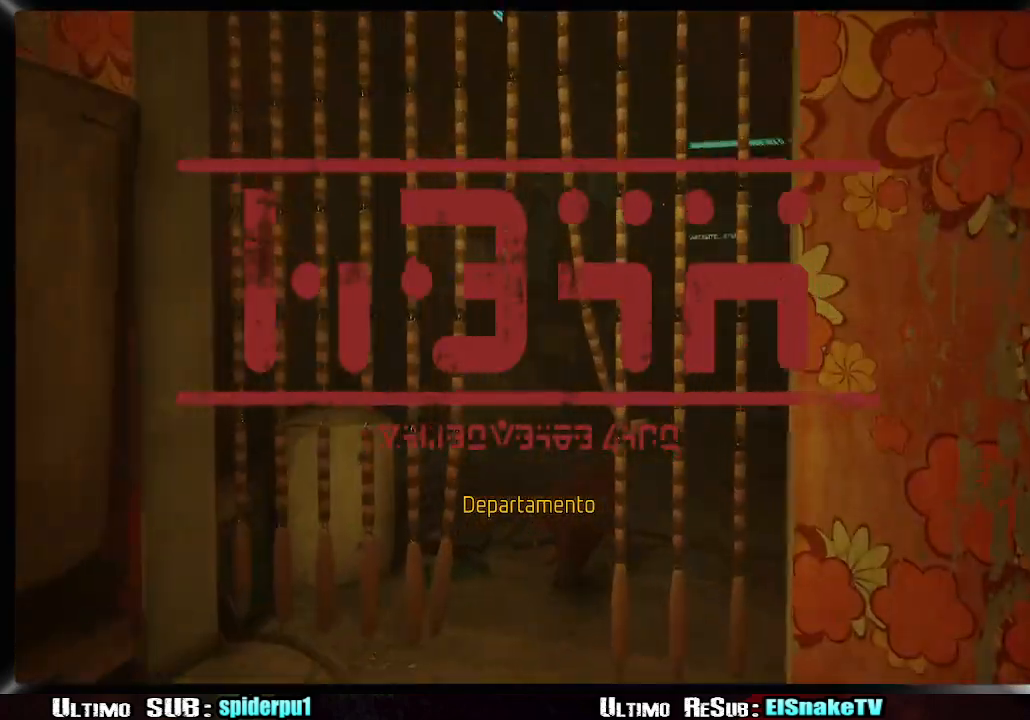
{"dt_ms": 500, "buttons": ["R2"], "left_stick": "up-right", "right_stick": "center", "button_events": []}
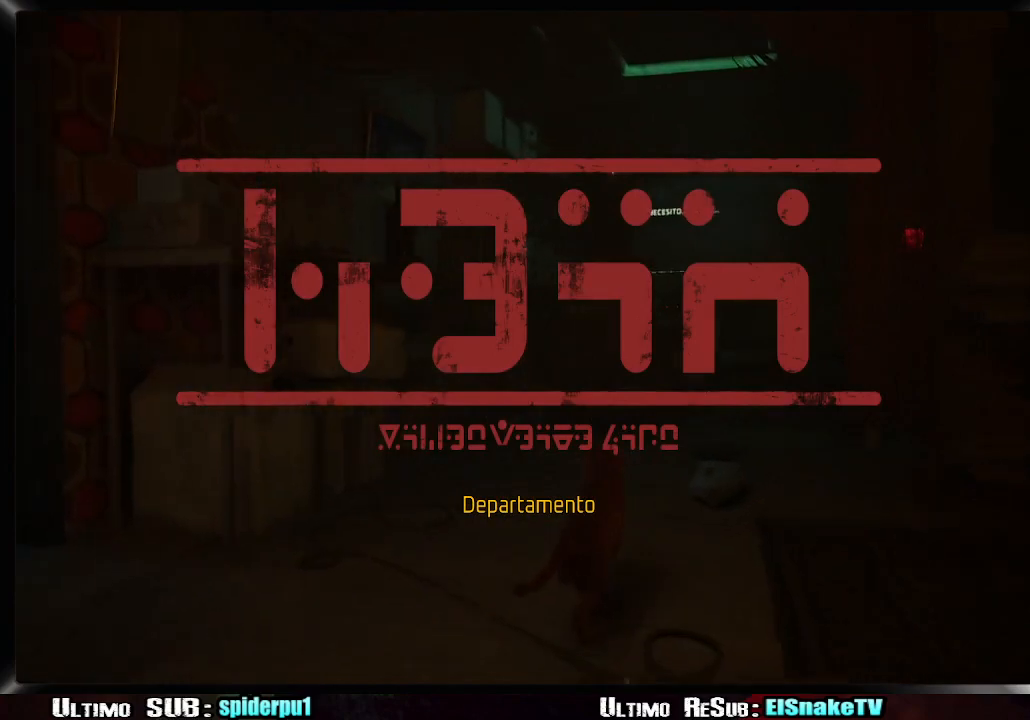
{"dt_ms": 500, "buttons": ["R2"], "left_stick": "up-right", "right_stick": "center", "button_events": []}
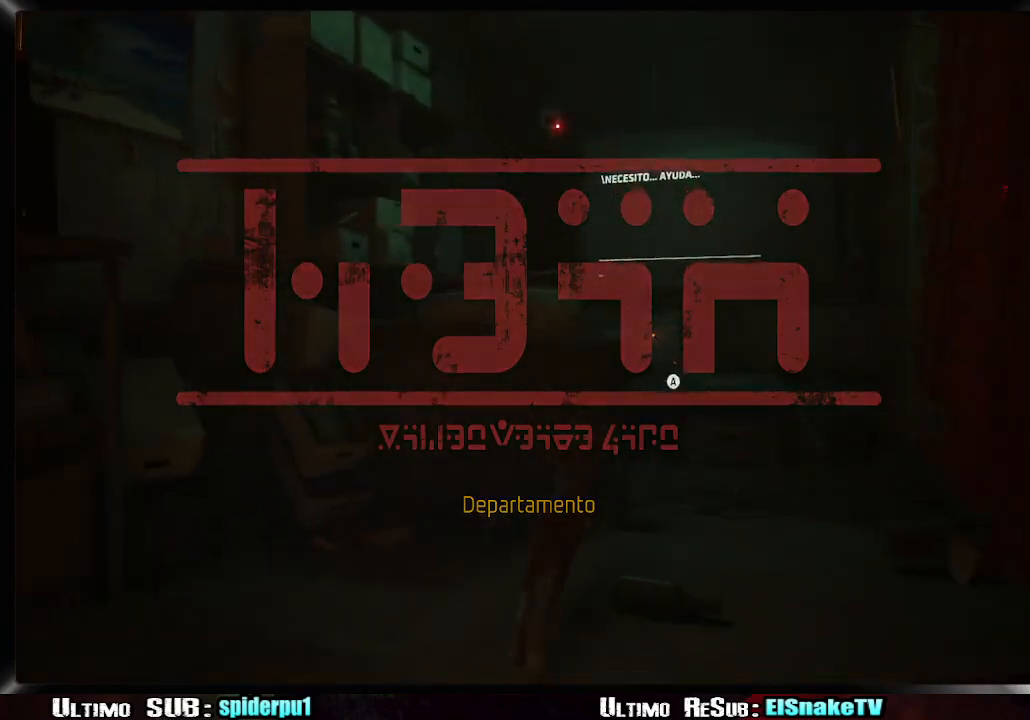
{"dt_ms": 500, "buttons": ["CROSS"], "left_stick": "up-right", "right_stick": "center", "button_events": [[183, "R2", "up"], [217, "CROSS", "down"], [367, "CROSS", "up"], [417, "CROSS", "down"]]}
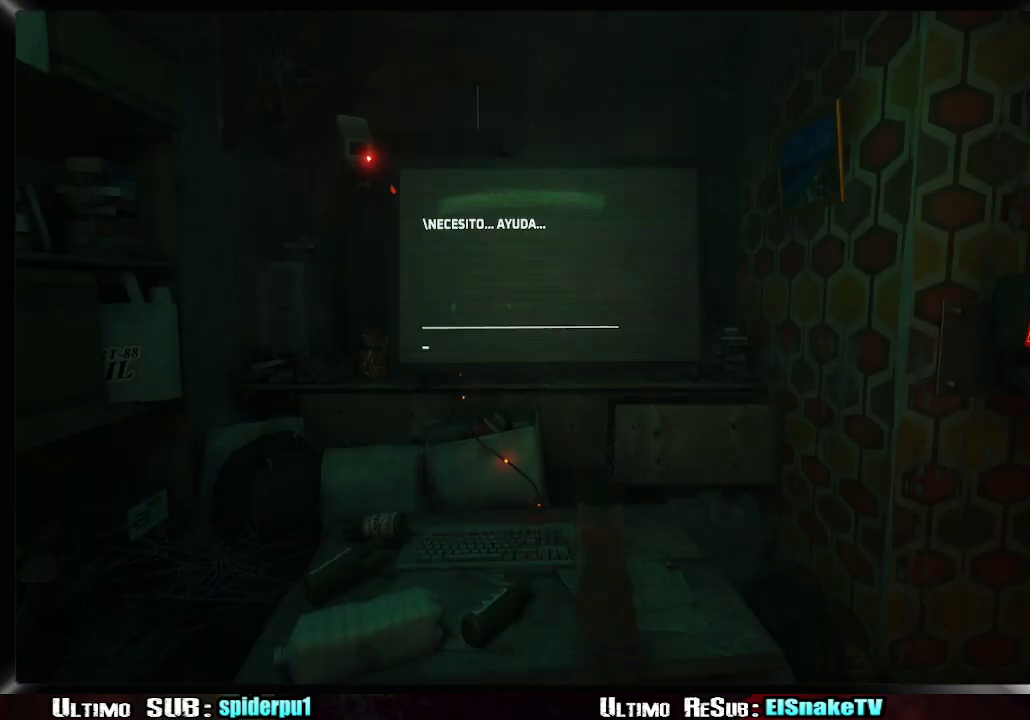
{"dt_ms": 500, "buttons": [], "left_stick": "down-left", "right_stick": "center", "button_events": [[17, "CROSS", "up"]]}
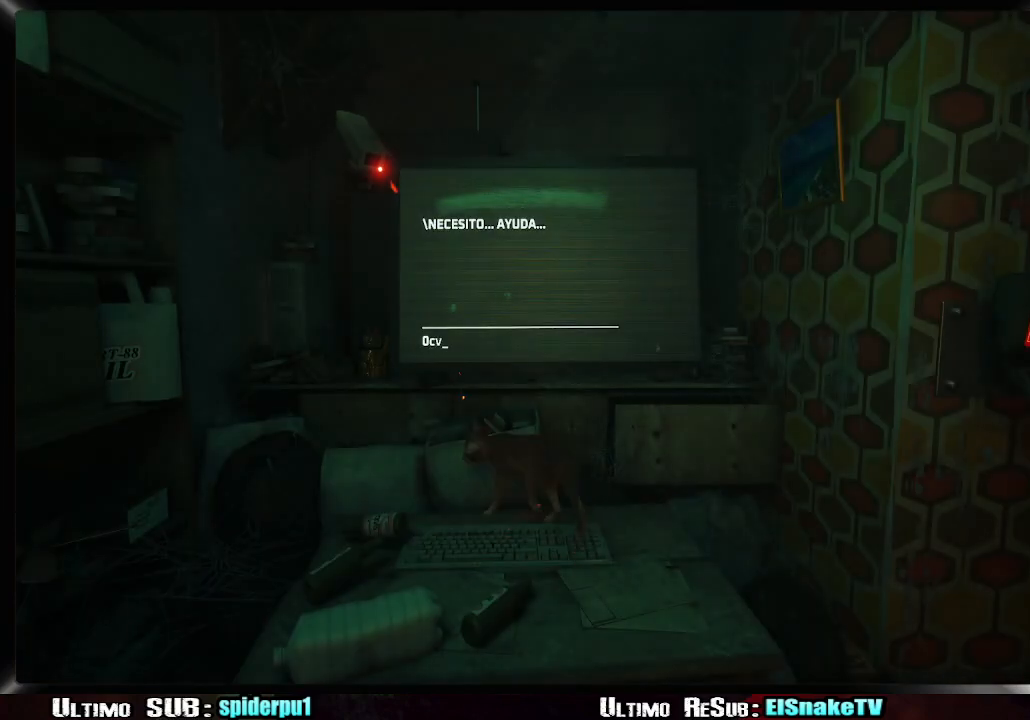
{"dt_ms": 500, "buttons": [], "left_stick": "up-right", "right_stick": "center", "button_events": []}
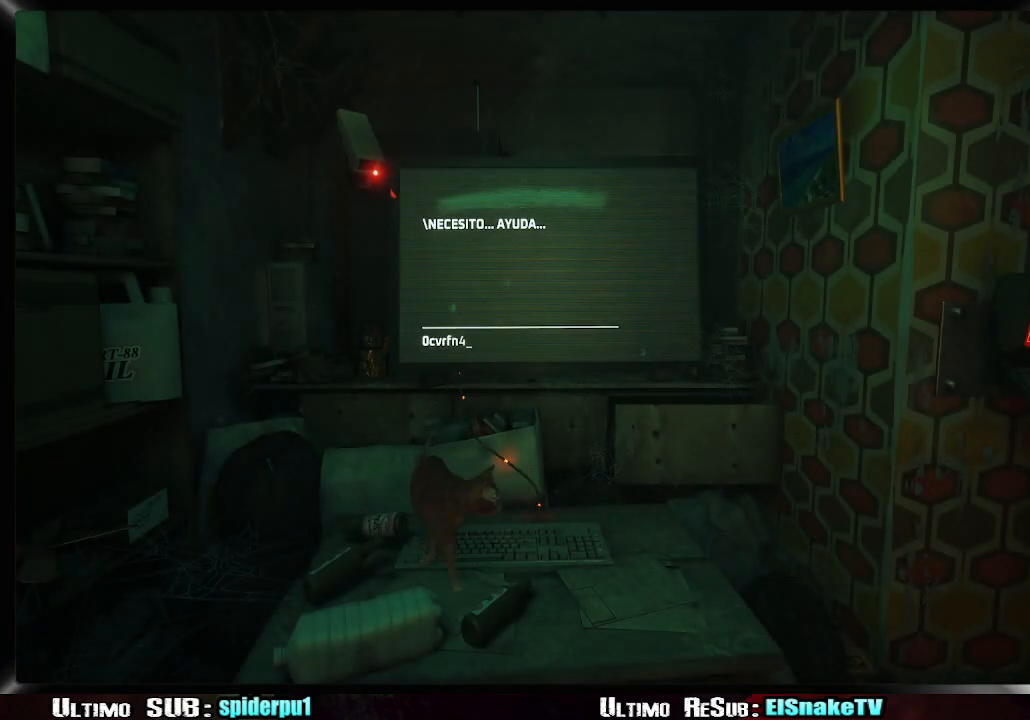
{"dt_ms": 500, "buttons": [], "left_stick": "left", "right_stick": "center", "button_events": []}
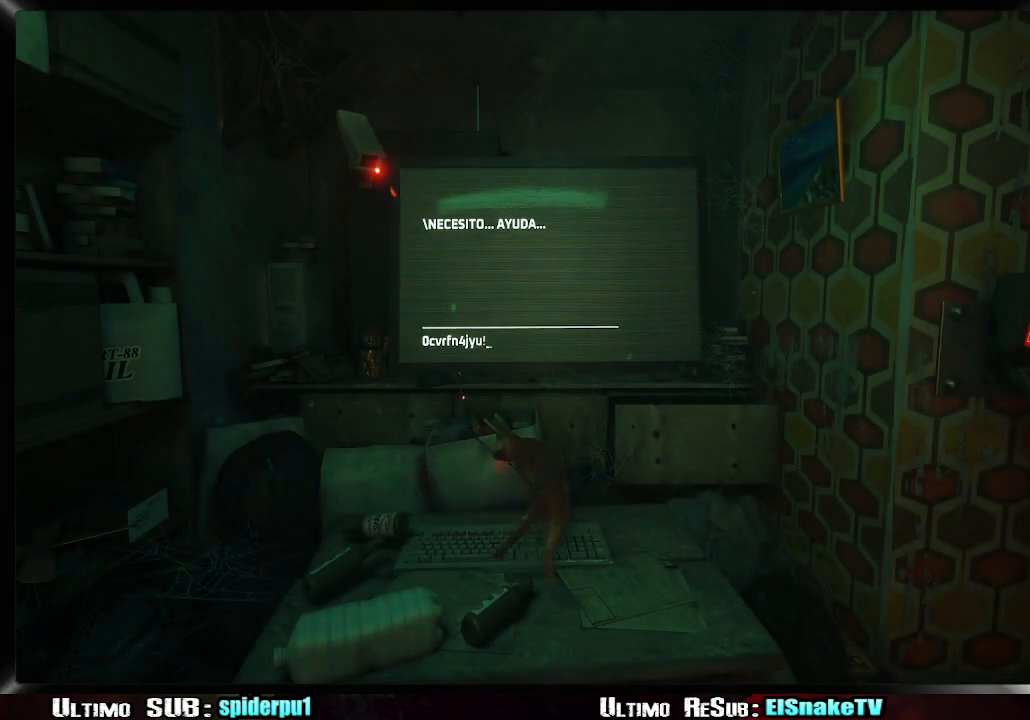
{"dt_ms": 500, "buttons": [], "left_stick": "up-right", "right_stick": "center", "button_events": []}
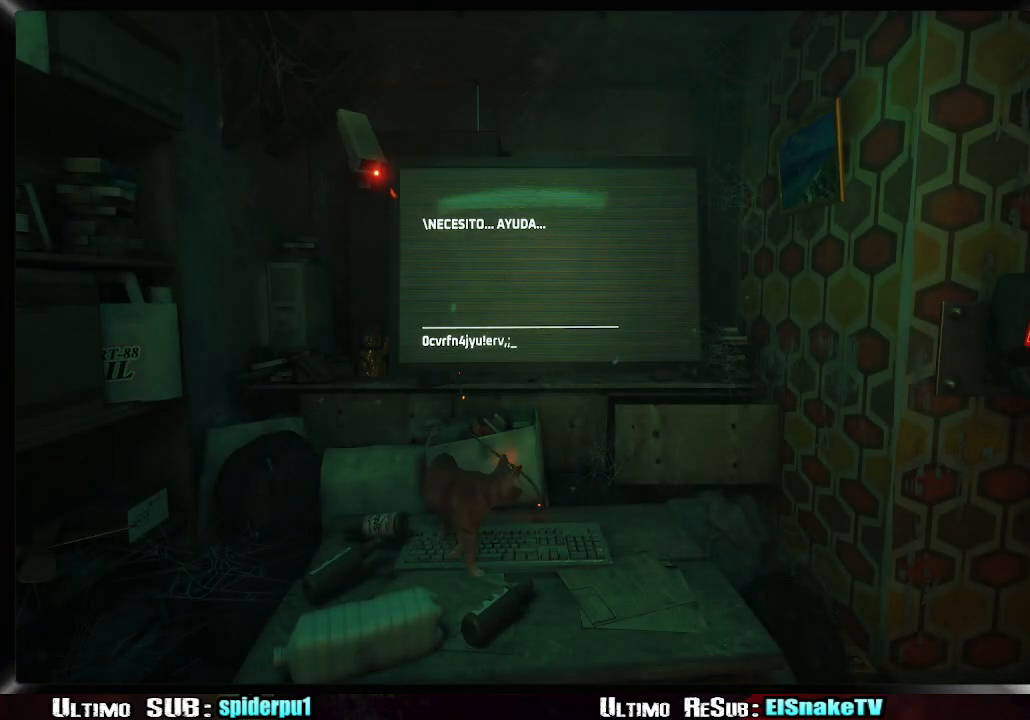
{"dt_ms": 500, "buttons": [], "left_stick": "down-right", "right_stick": "center", "button_events": []}
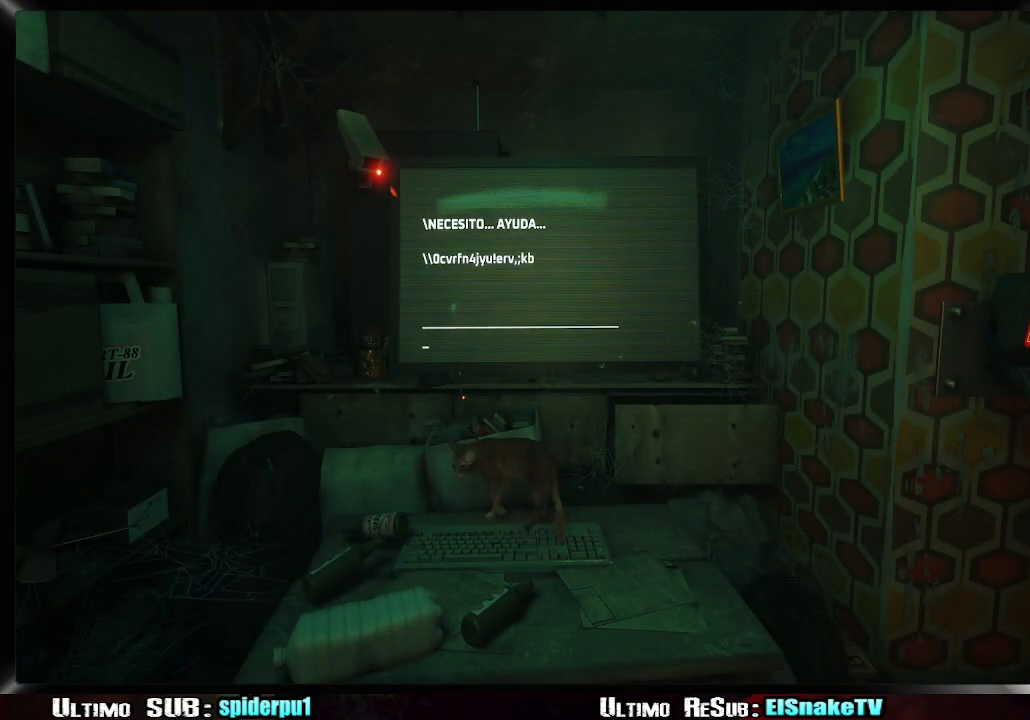
{"dt_ms": 500, "buttons": [], "left_stick": "up-left", "right_stick": "center", "button_events": []}
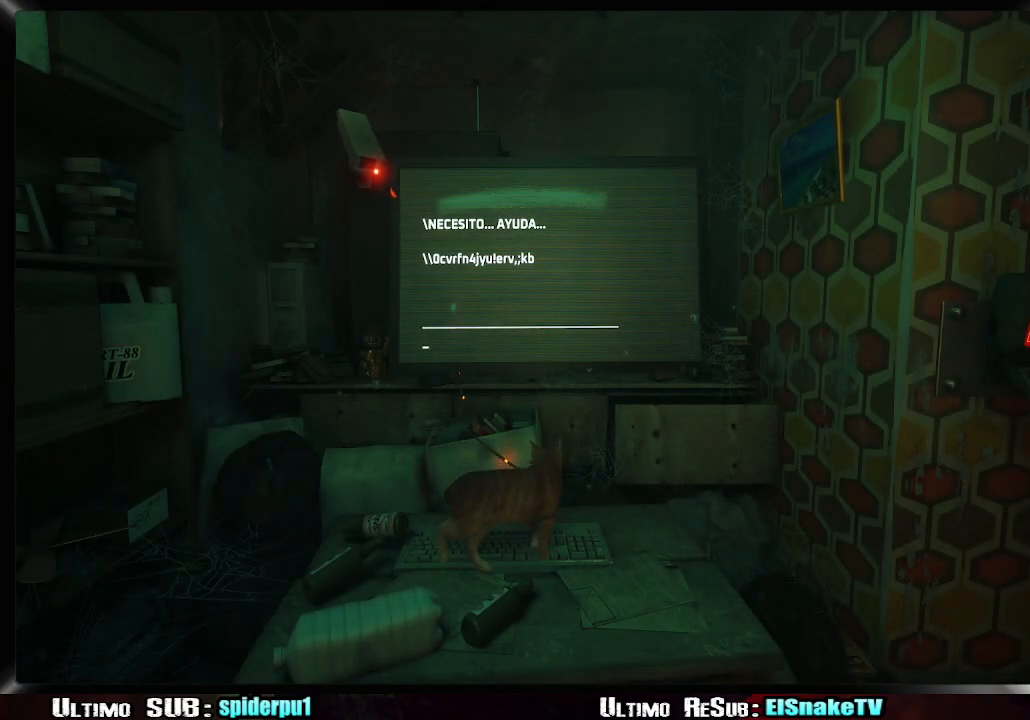
{"dt_ms": 500, "buttons": [], "left_stick": "up-right", "right_stick": "center", "button_events": []}
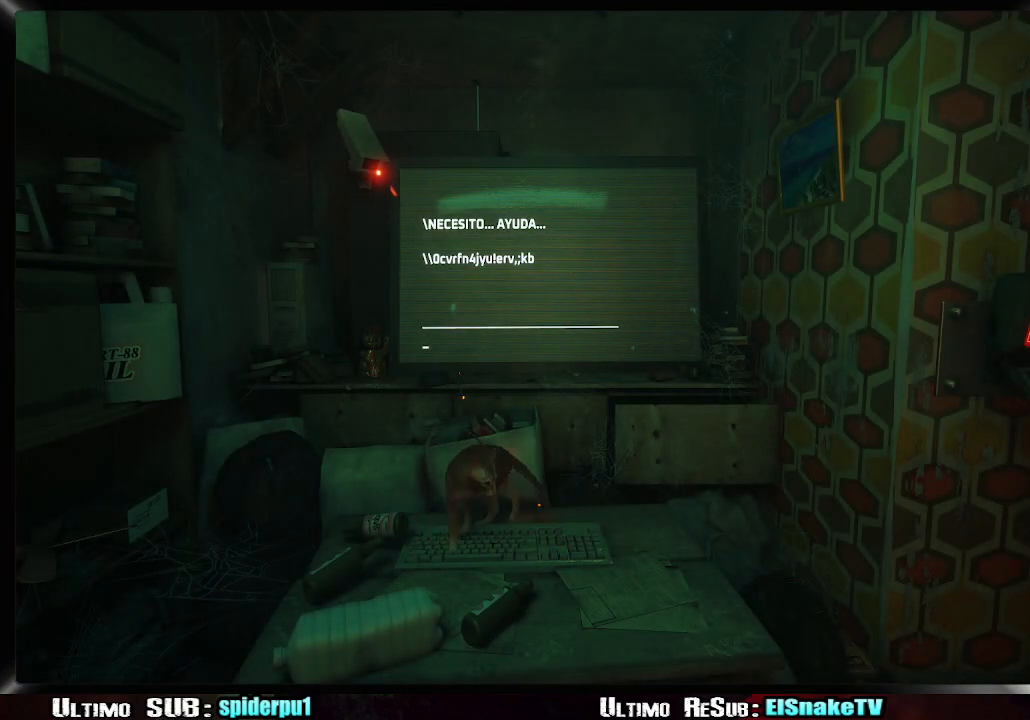
{"dt_ms": 500, "buttons": [], "left_stick": "down-left", "right_stick": "center", "button_events": []}
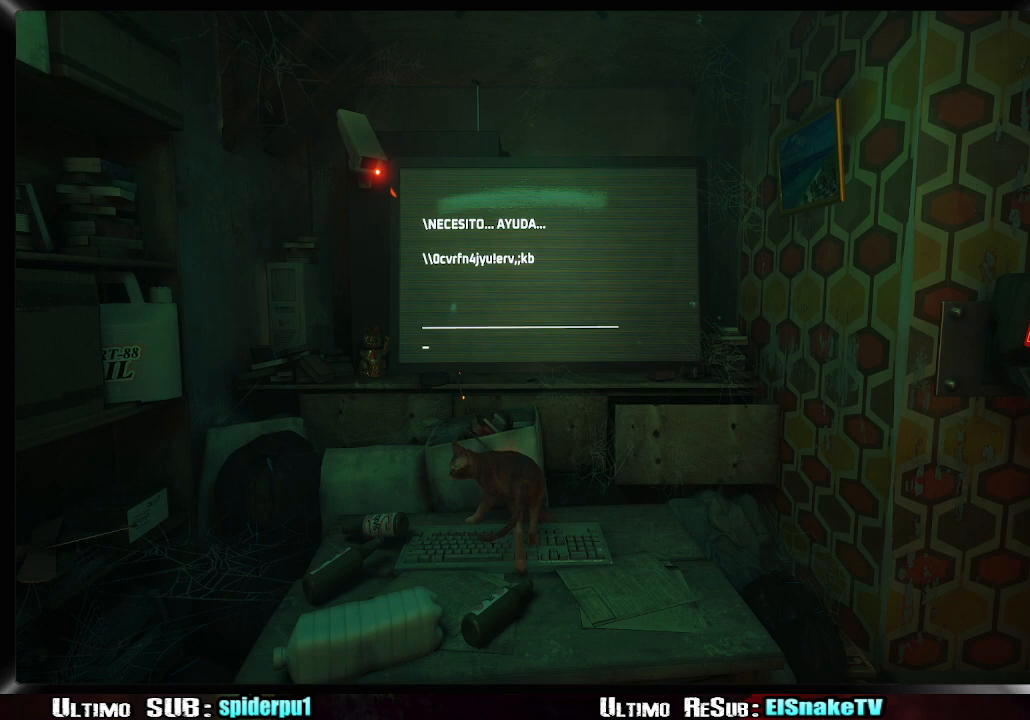
{"dt_ms": 500, "buttons": [], "left_stick": "up", "right_stick": "center", "button_events": []}
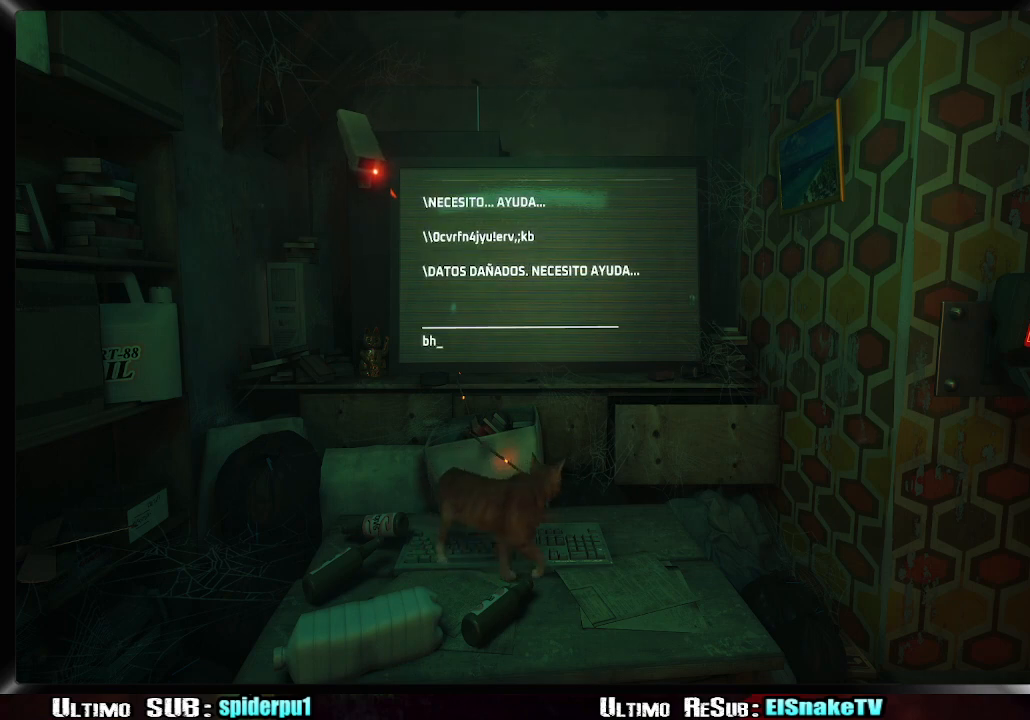
{"dt_ms": 500, "buttons": [], "left_stick": "down-right", "right_stick": "center", "button_events": []}
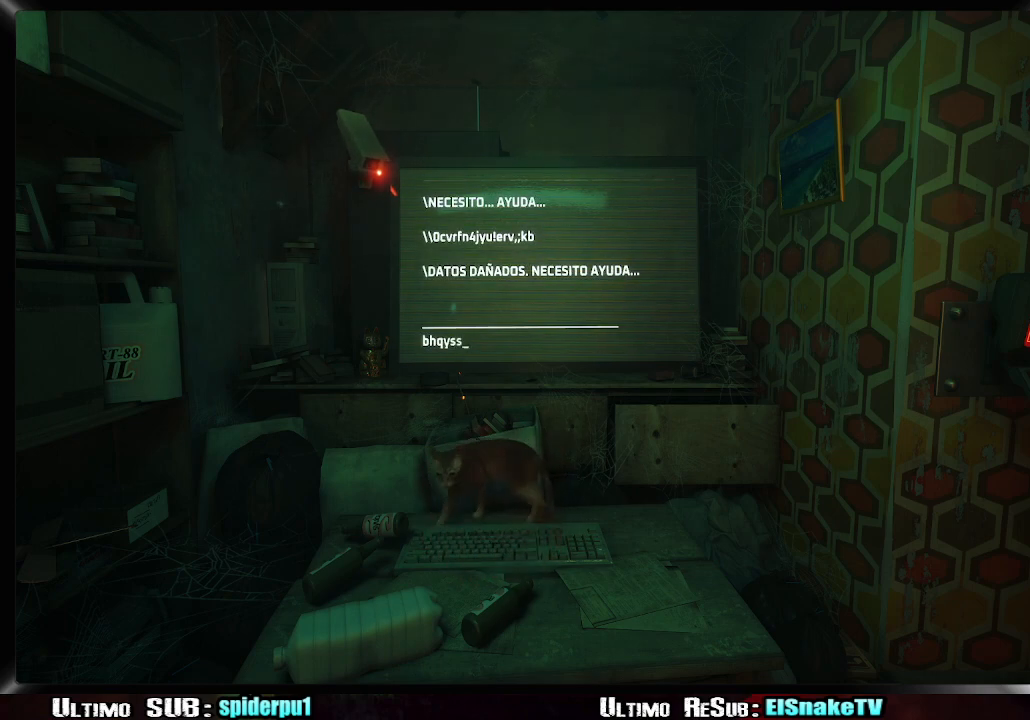
{"dt_ms": 500, "buttons": [], "left_stick": "up-left", "right_stick": "center", "button_events": []}
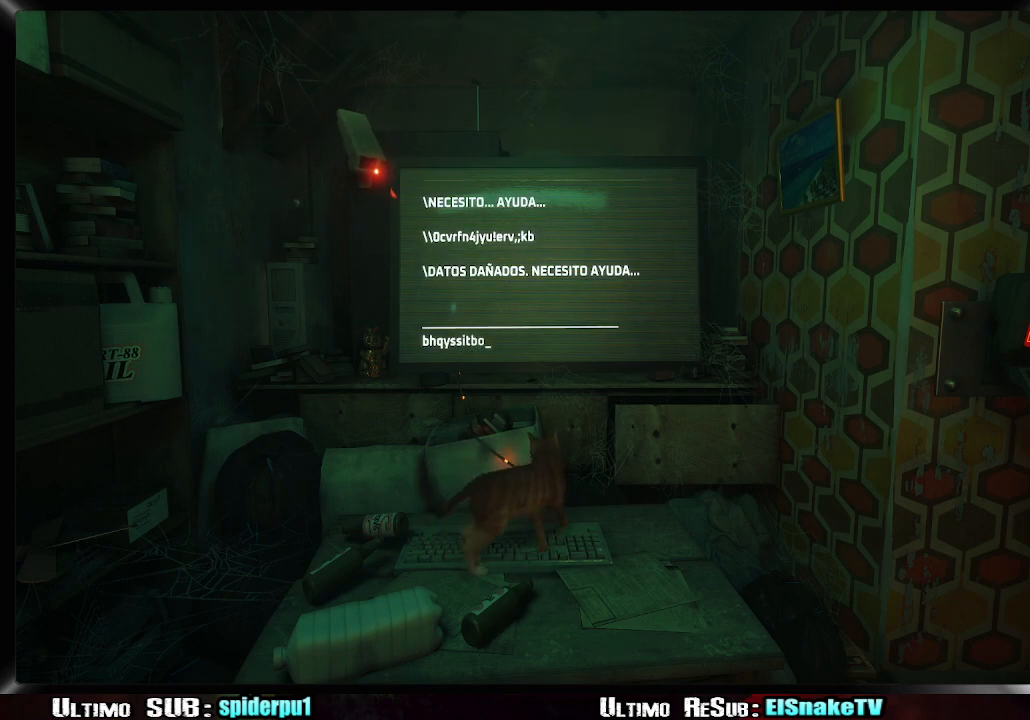
{"dt_ms": 500, "buttons": [], "left_stick": "down-right", "right_stick": "center", "button_events": []}
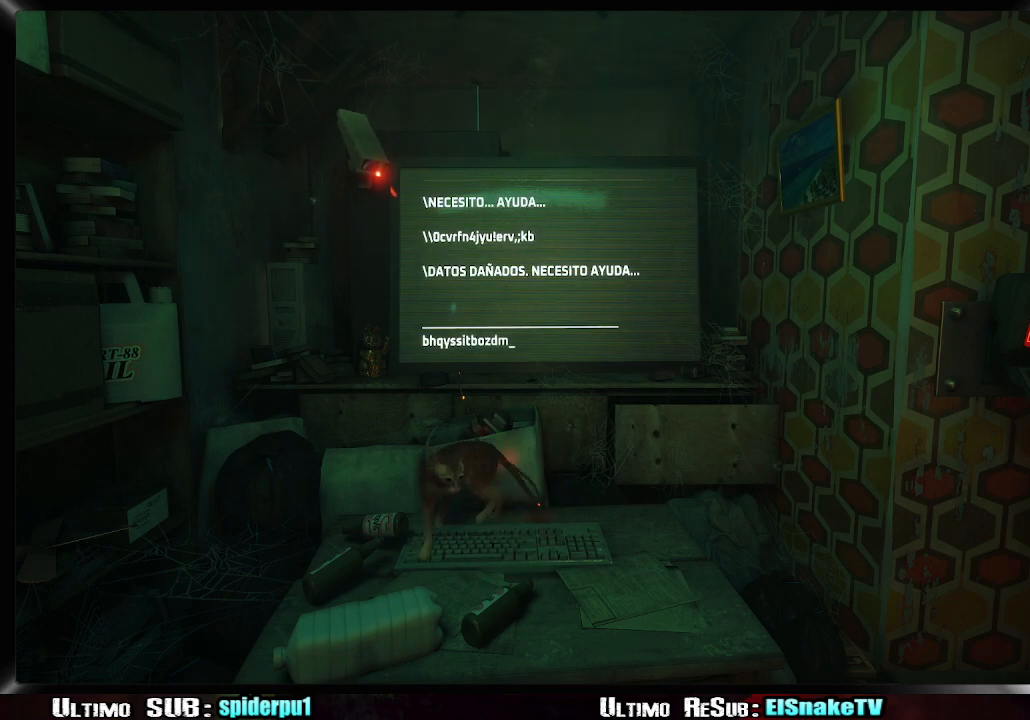
{"dt_ms": 500, "buttons": [], "left_stick": "up-left", "right_stick": "center", "button_events": []}
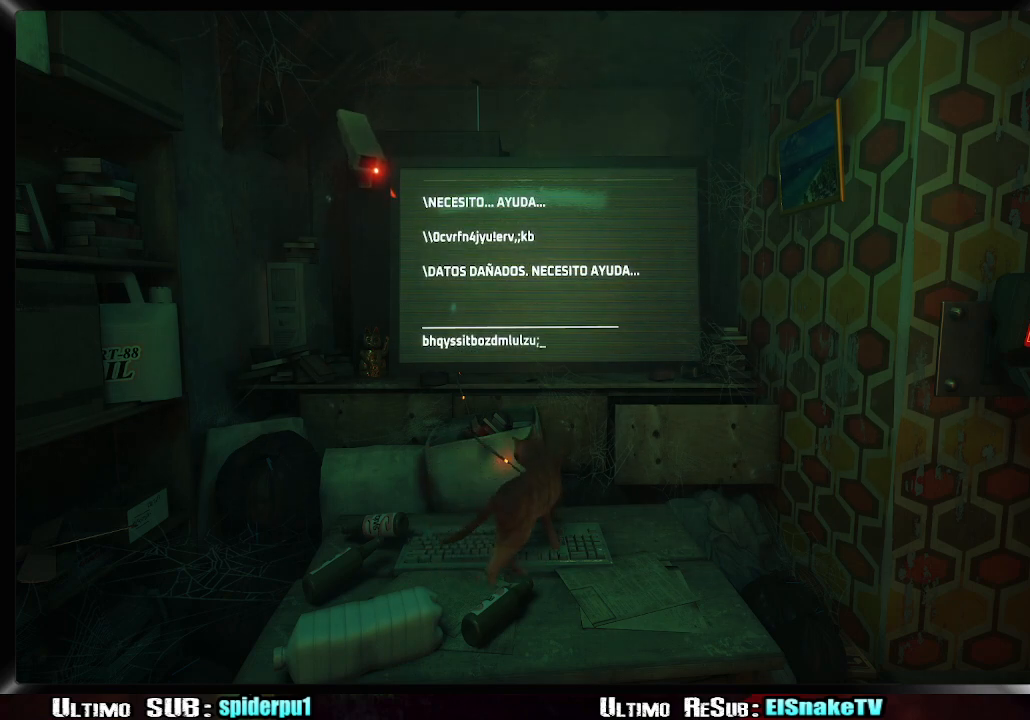
{"dt_ms": 500, "buttons": [], "left_stick": "right", "right_stick": "center", "button_events": []}
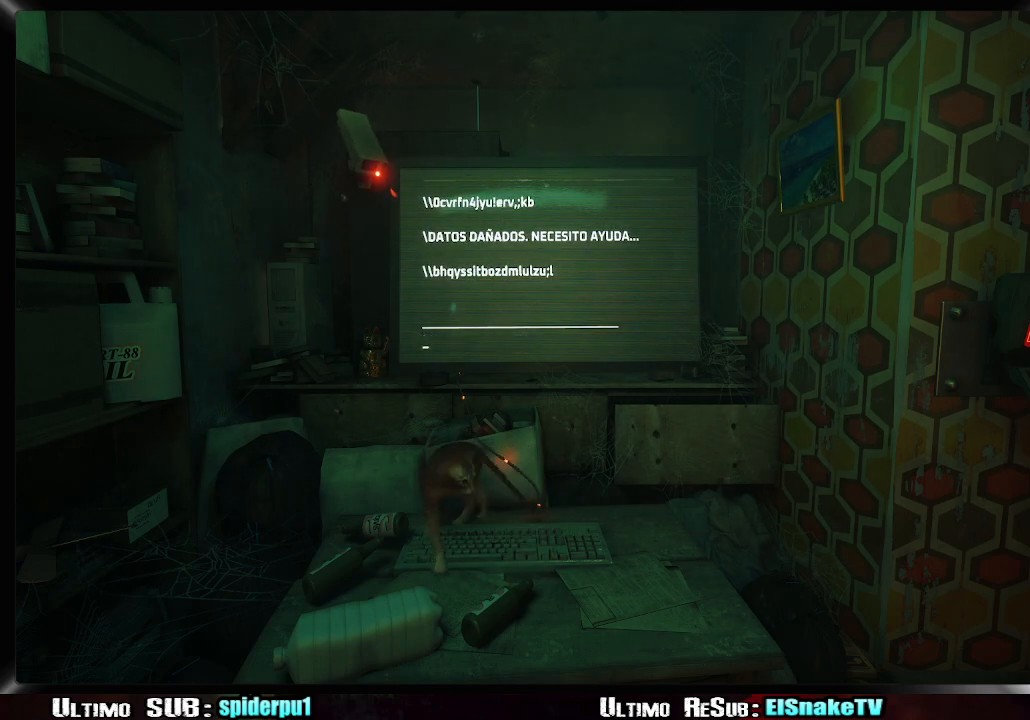
{"dt_ms": 500, "buttons": [], "left_stick": "left", "right_stick": "center", "button_events": []}
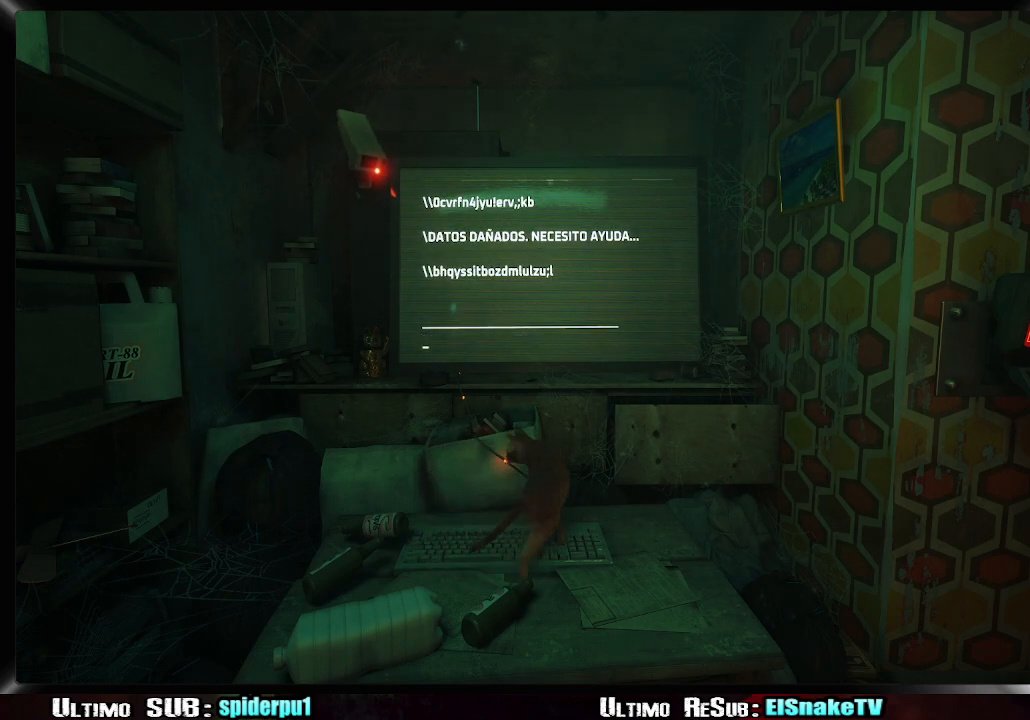
{"dt_ms": 500, "buttons": [], "left_stick": "up-right", "right_stick": "center", "button_events": []}
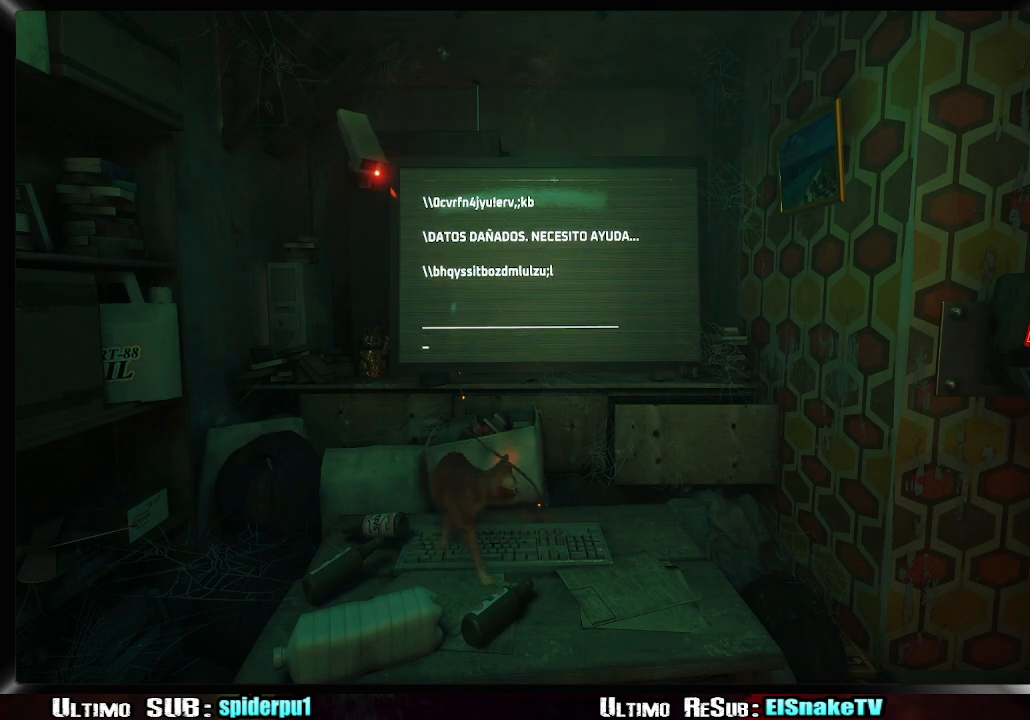
{"dt_ms": 500, "buttons": [], "left_stick": "down", "right_stick": "center", "button_events": []}
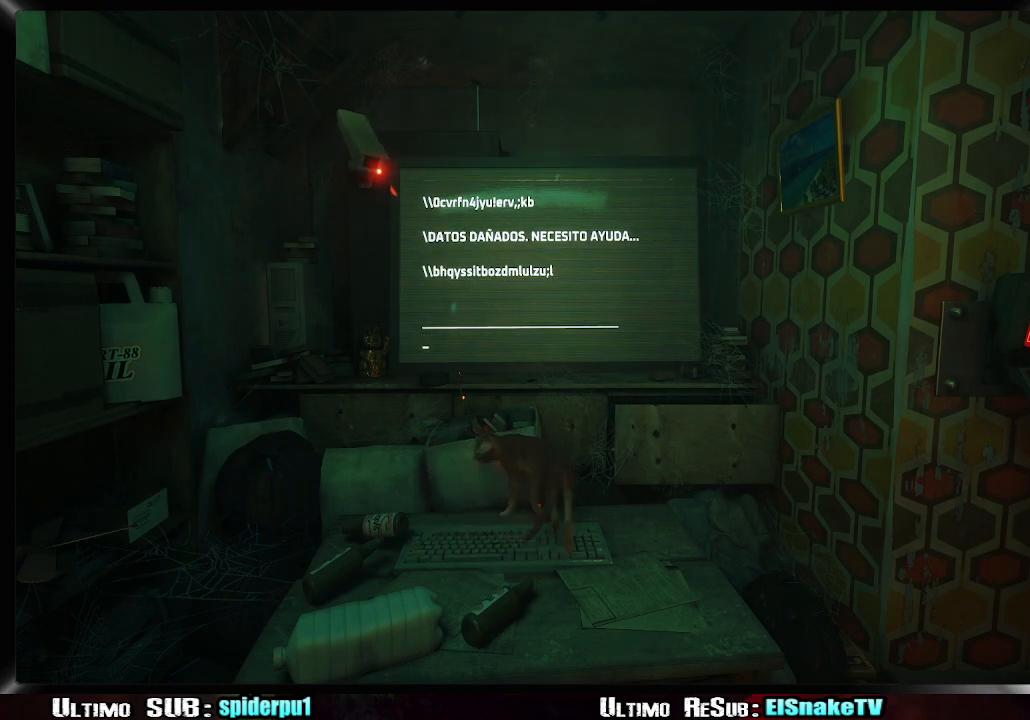
{"dt_ms": 500, "buttons": [], "left_stick": "up", "right_stick": "center", "button_events": []}